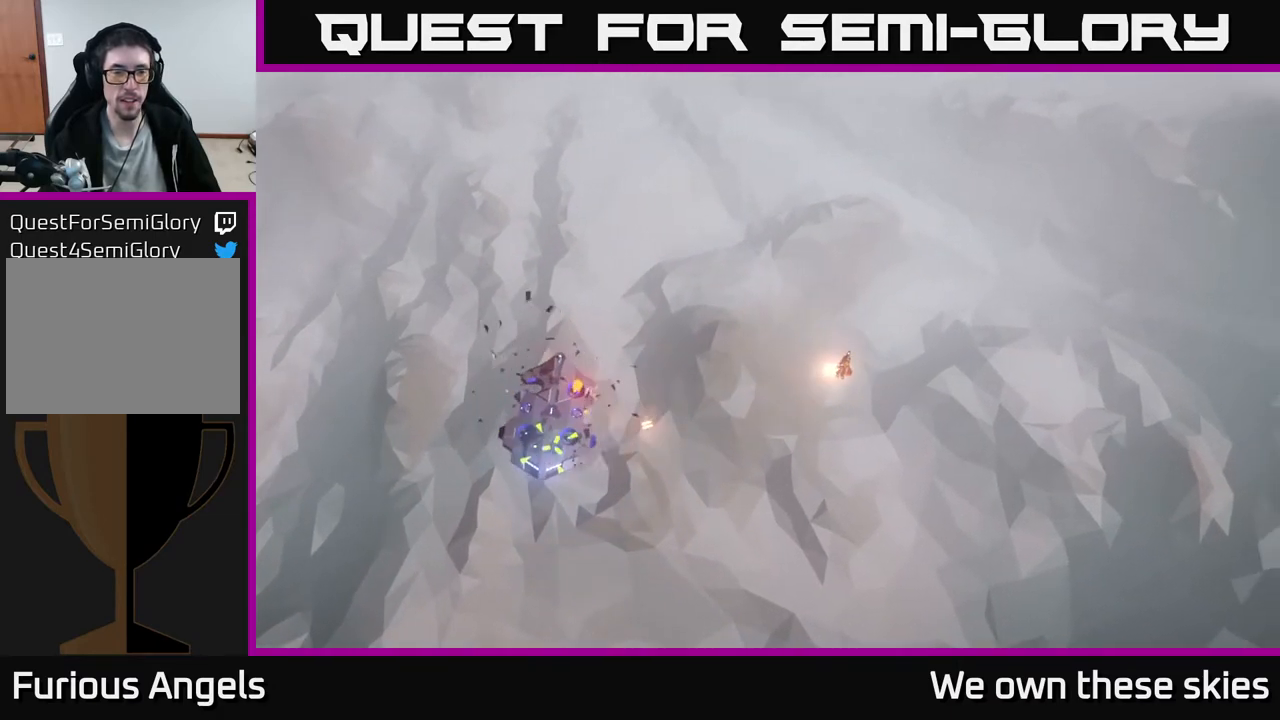
Gameplay with a controller (Xbox layout); each line is a JSON object with the inputs held at the frame after it. "events" lists button and stick changes between this image and that frame as [ms after this image, input, new state], when the widget could be followed in between. Not read: right_stick.
{"buttons": [], "left_stick": "center", "events": []}
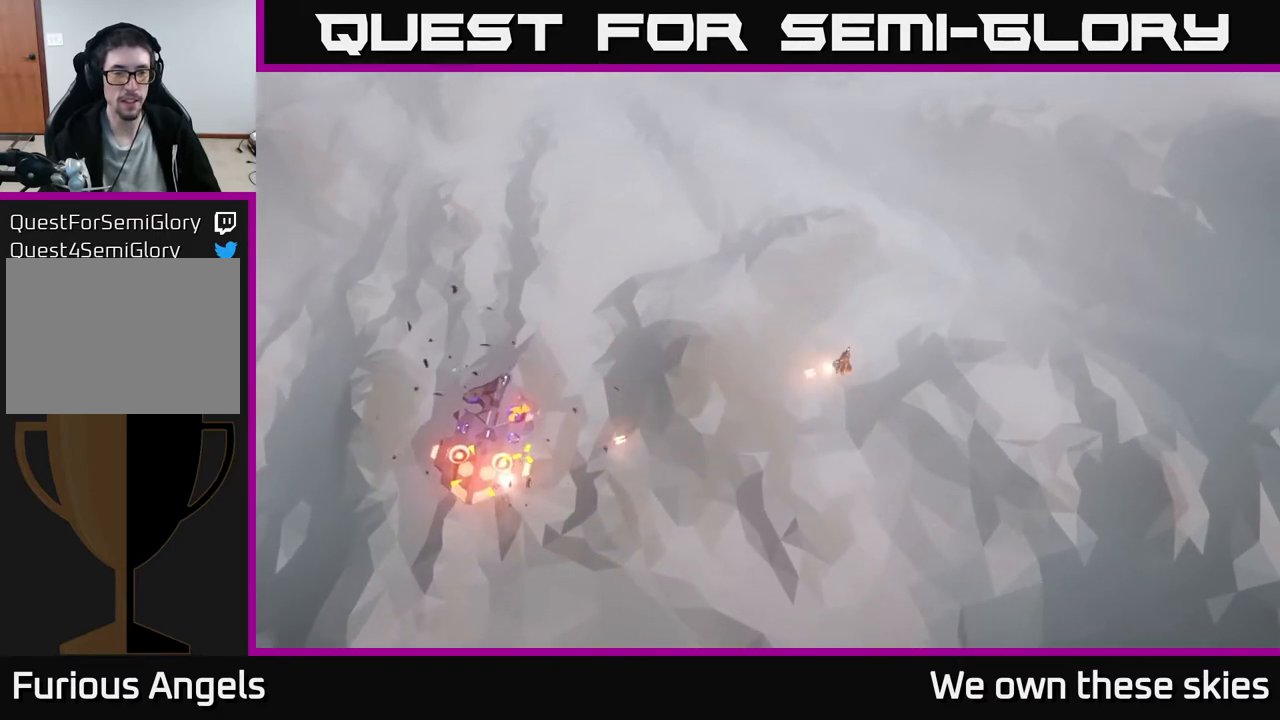
{"buttons": [], "left_stick": "left", "events": [[150, "left_stick", "left"]]}
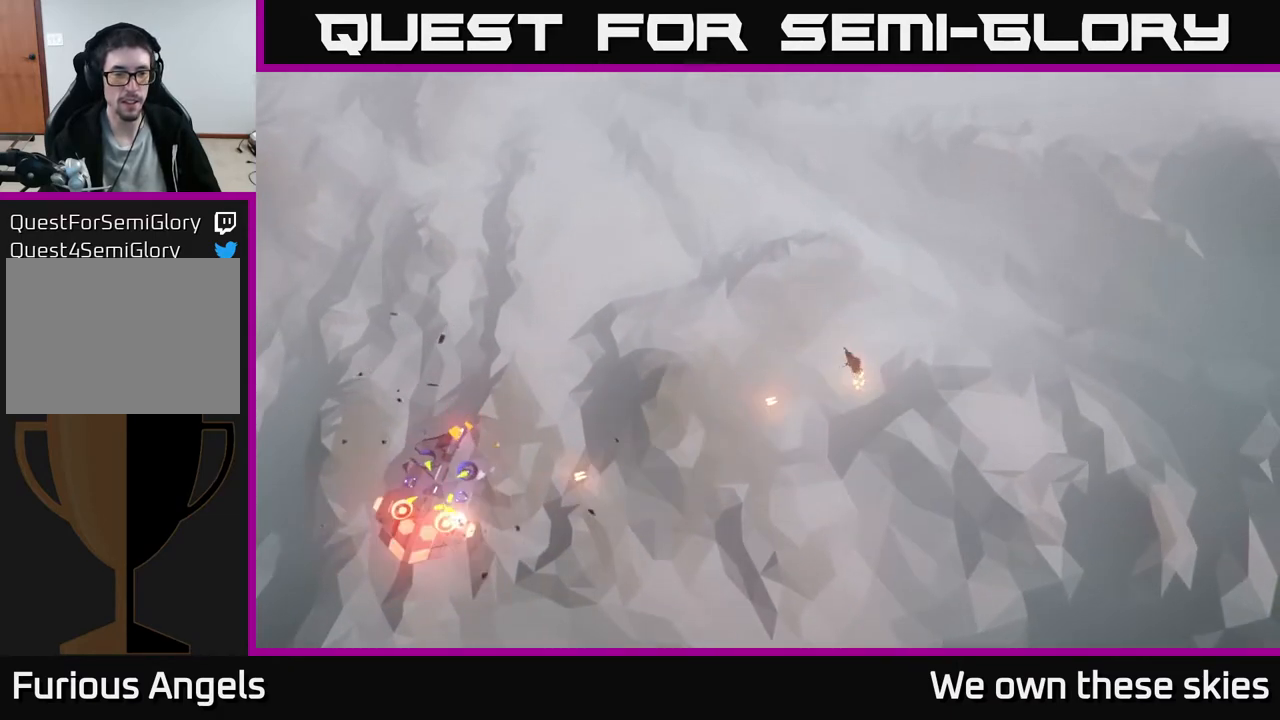
{"buttons": [], "left_stick": "center", "events": [[100, "left_stick", "up-left"], [250, "left_stick", "center"]]}
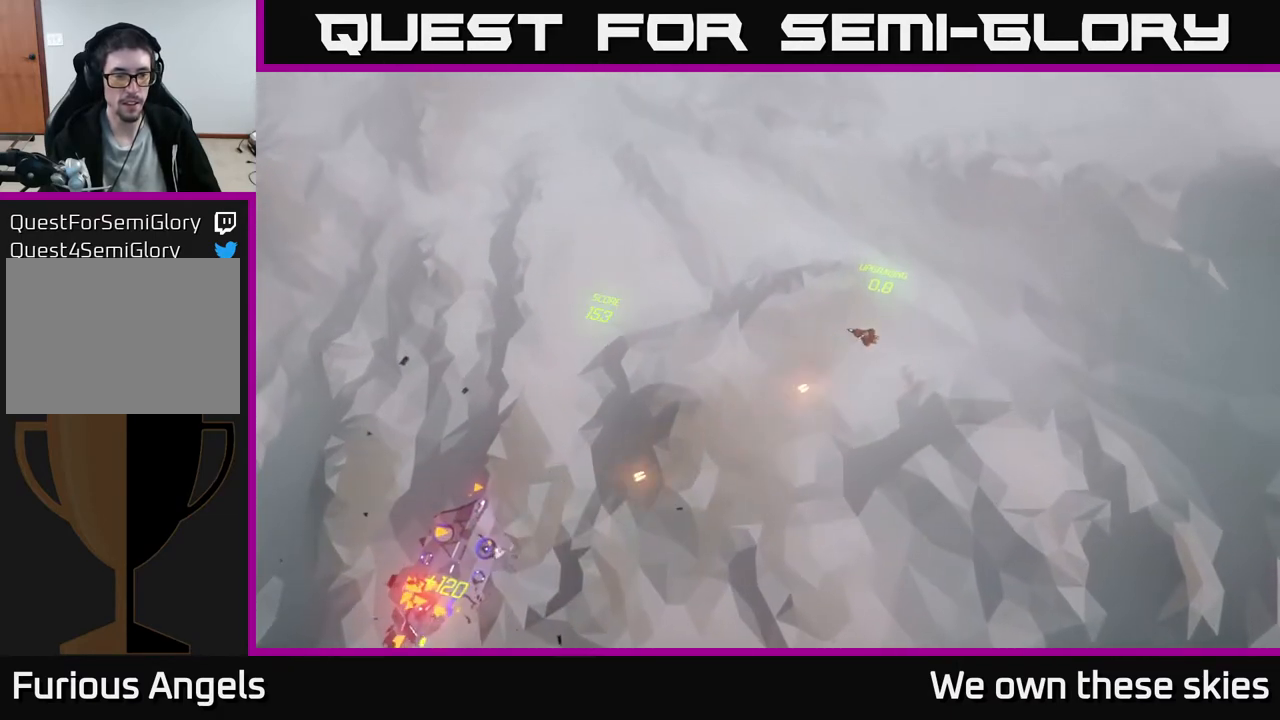
{"buttons": [], "left_stick": "up-left", "events": [[200, "left_stick", "up-left"]]}
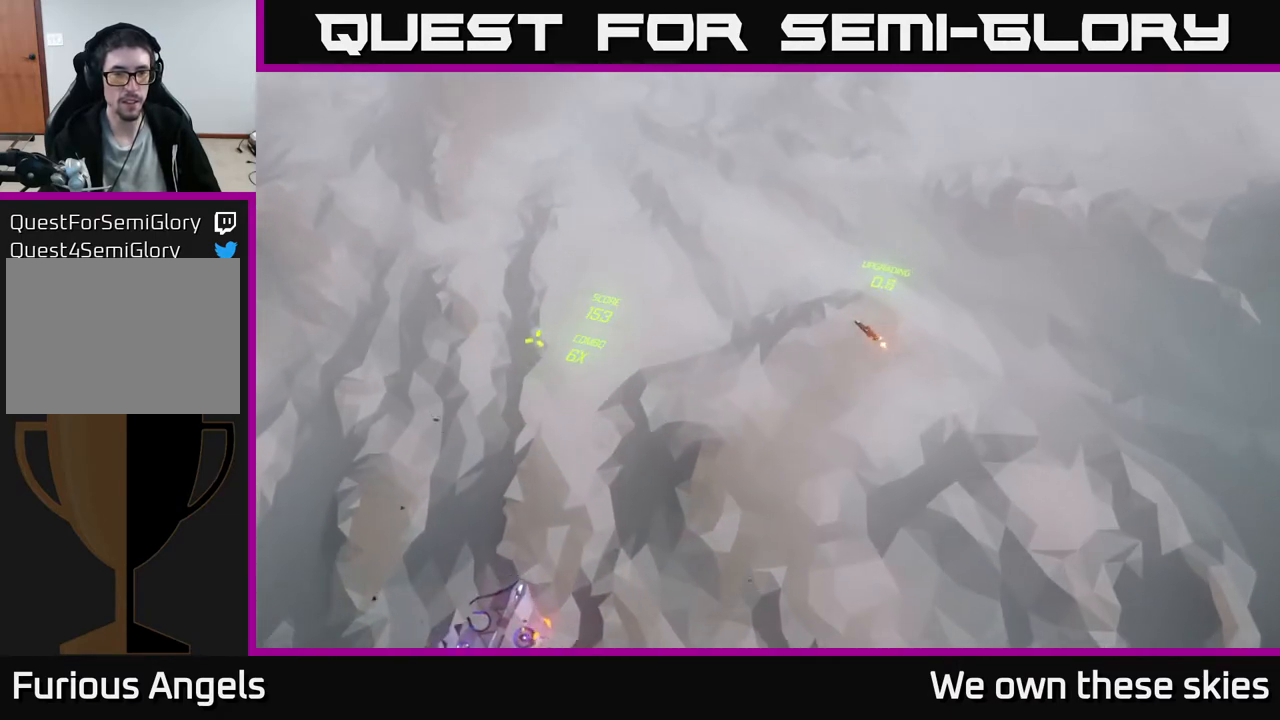
{"buttons": [], "left_stick": "left", "events": [[50, "left_stick", "left"]]}
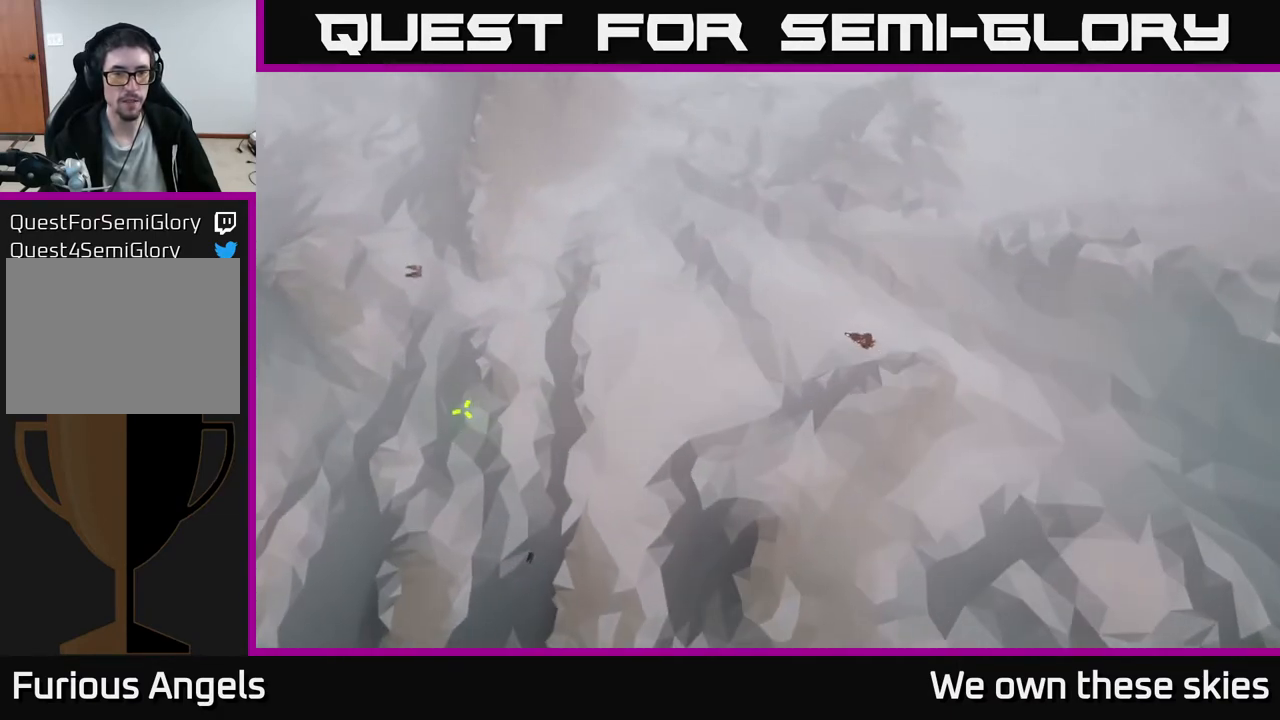
{"buttons": [], "left_stick": "right", "events": [[217, "left_stick", "up-left"], [433, "left_stick", "center"], [483, "left_stick", "right"]]}
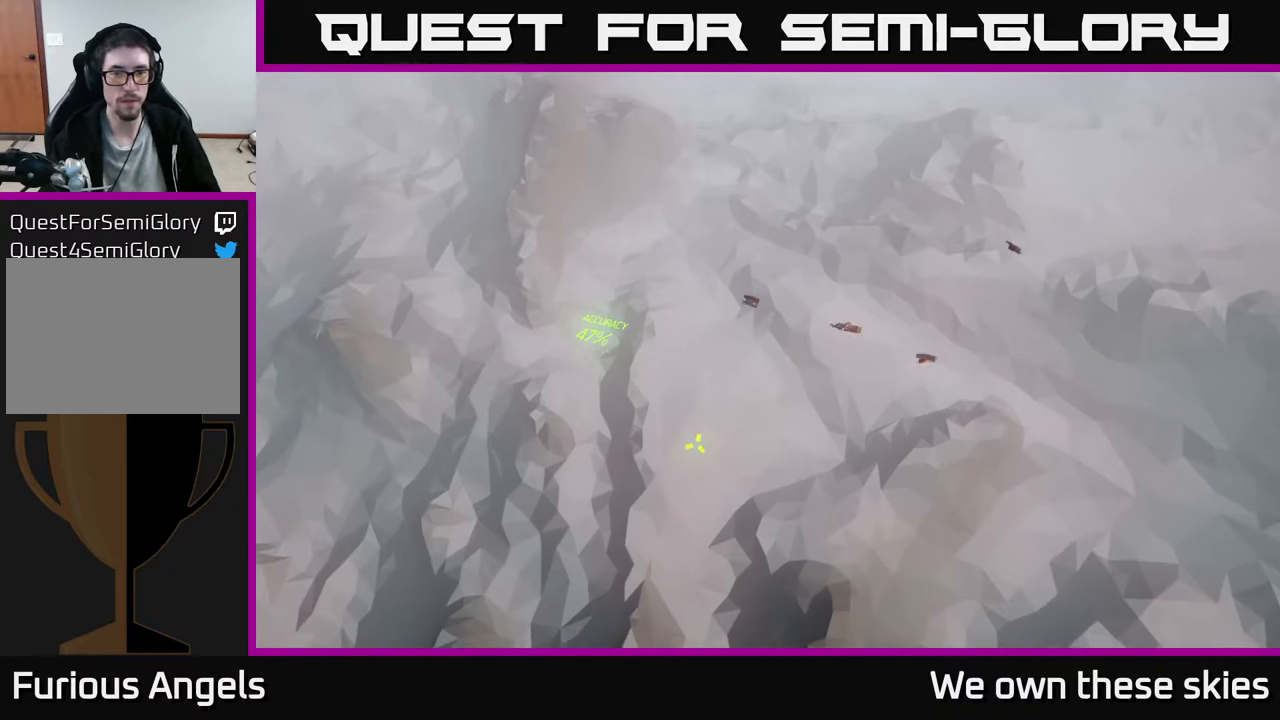
{"buttons": [], "left_stick": "up", "events": [[100, "left_stick", "up"]]}
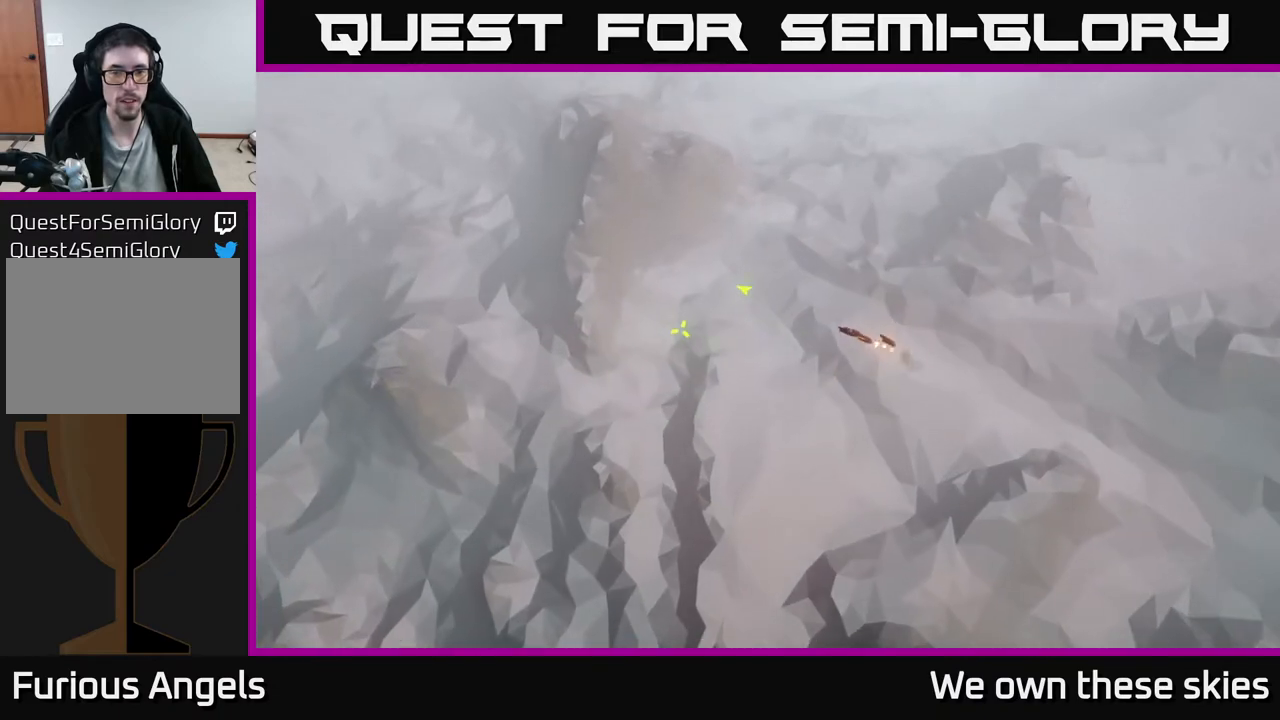
{"buttons": [], "left_stick": "center", "events": [[333, "left_stick", "center"]]}
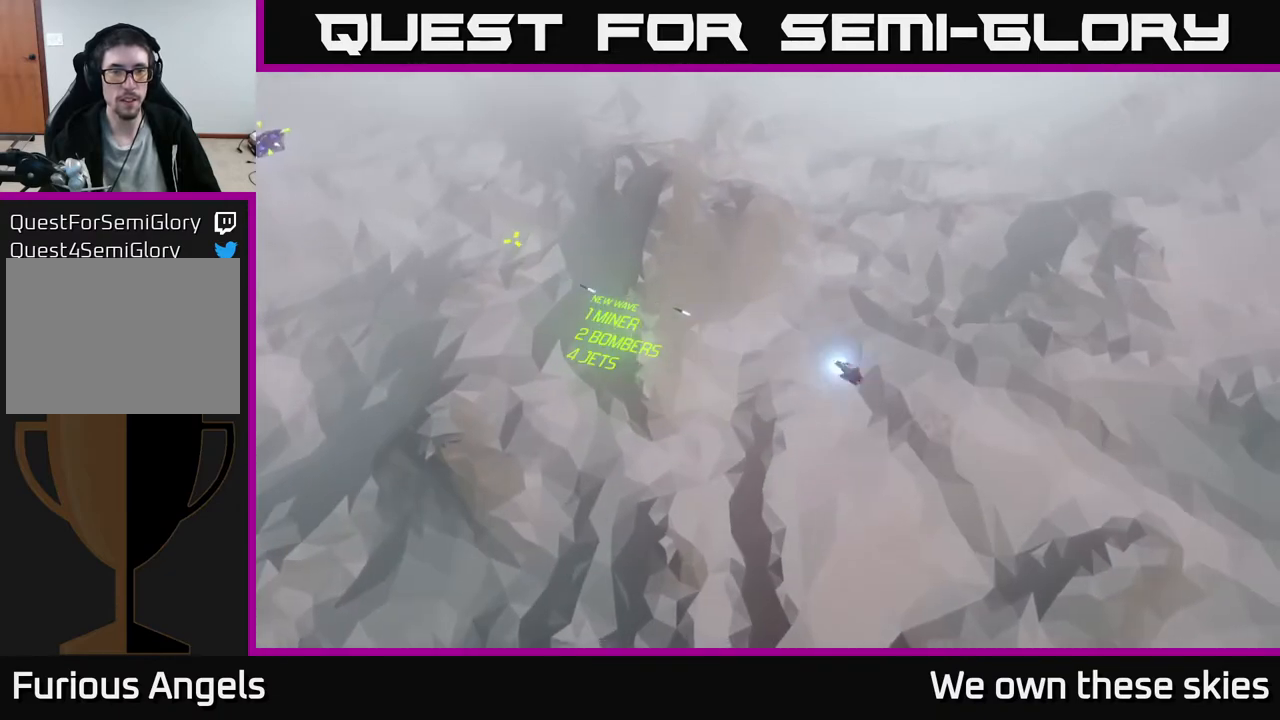
{"buttons": [], "left_stick": "center", "events": [[200, "left_stick", "left"], [300, "left_stick", "up-left"], [450, "left_stick", "center"]]}
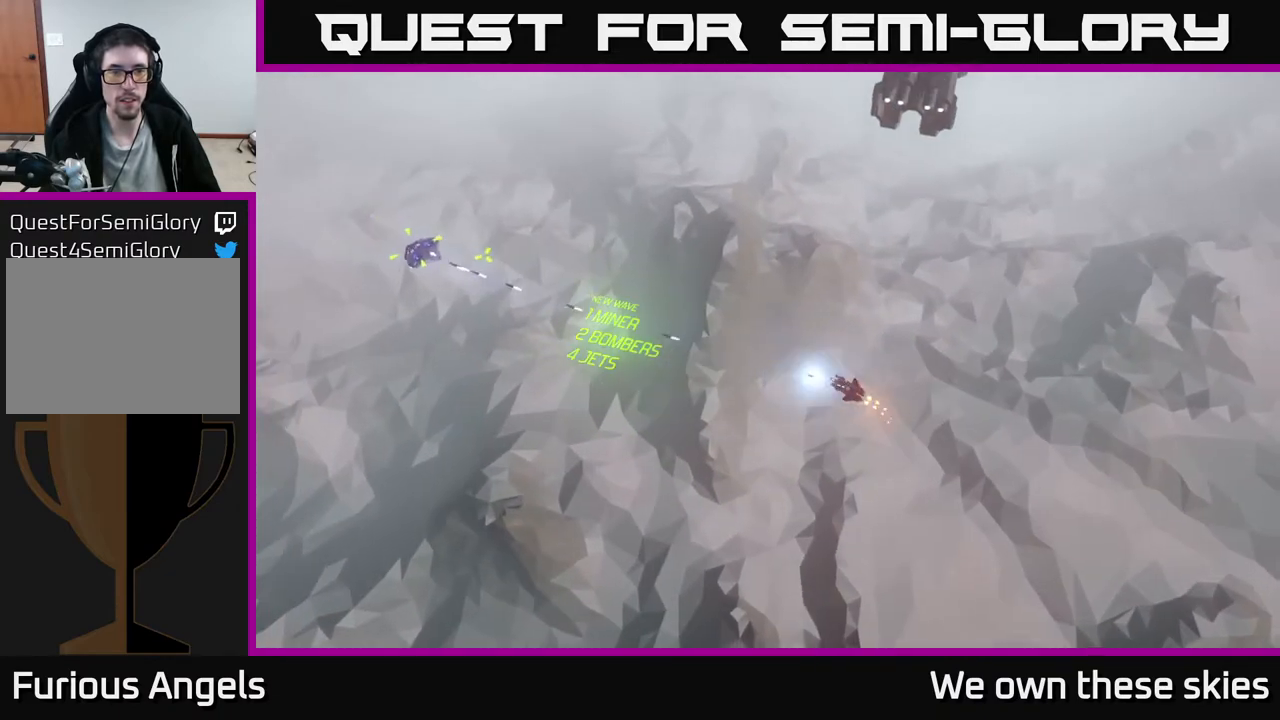
{"buttons": [], "left_stick": "center", "events": []}
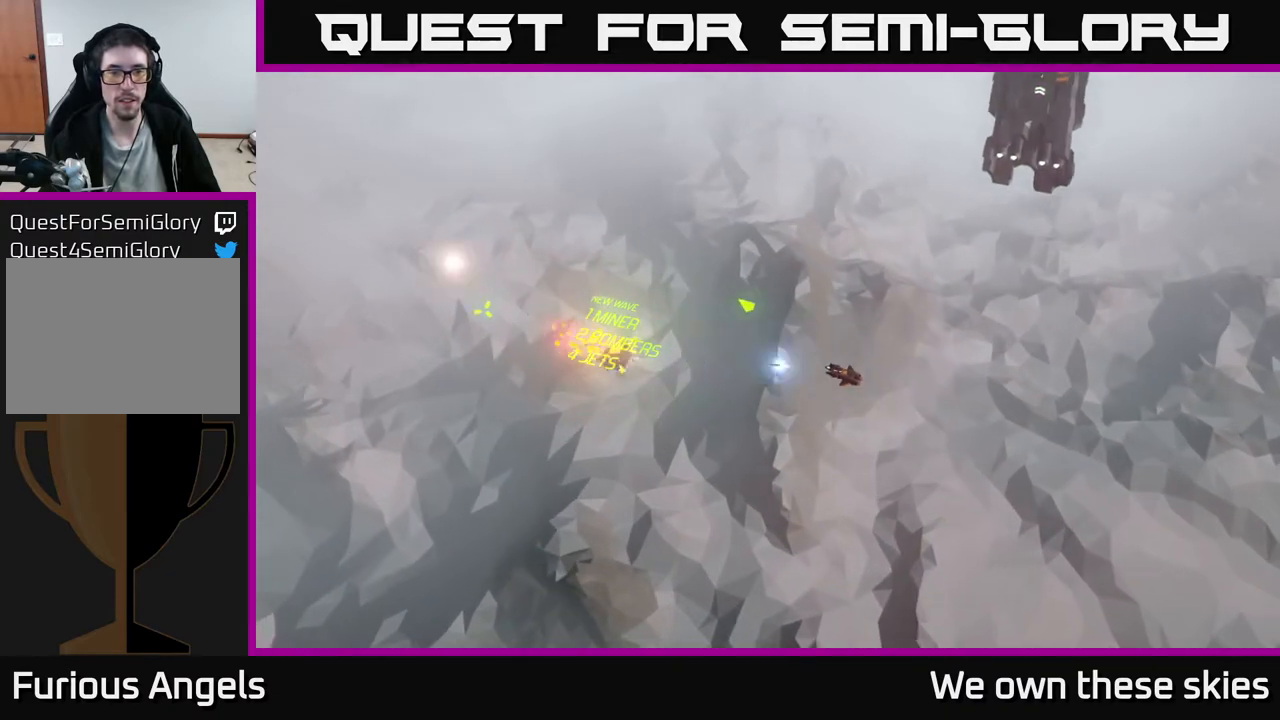
{"buttons": [], "left_stick": "center", "events": []}
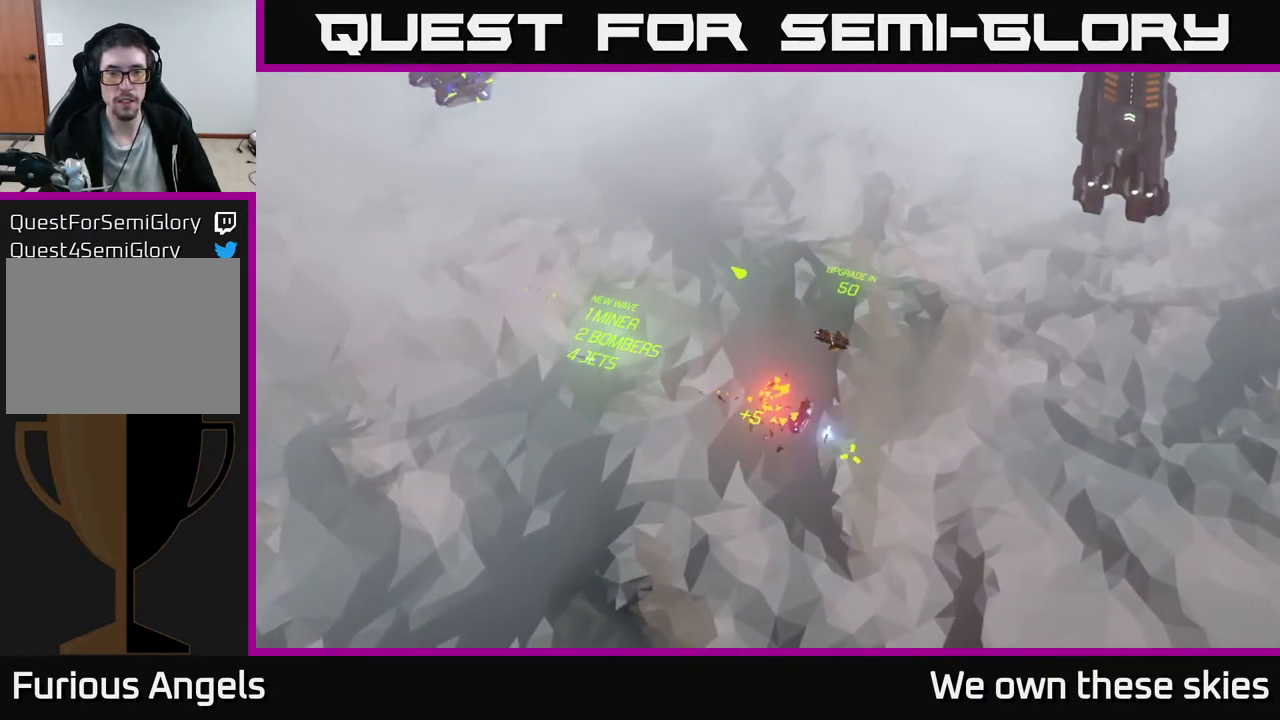
{"buttons": [], "left_stick": "center", "events": [[117, "left_stick", "up"], [267, "left_stick", "center"]]}
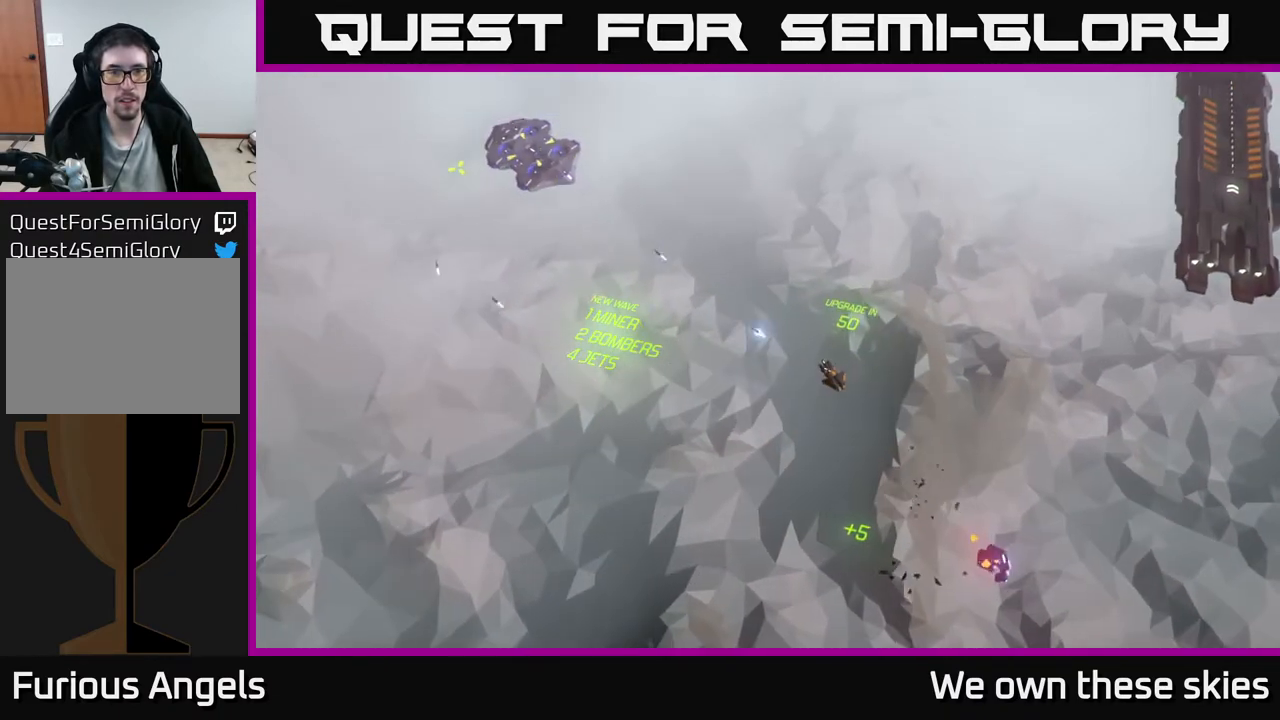
{"buttons": [], "left_stick": "center", "events": []}
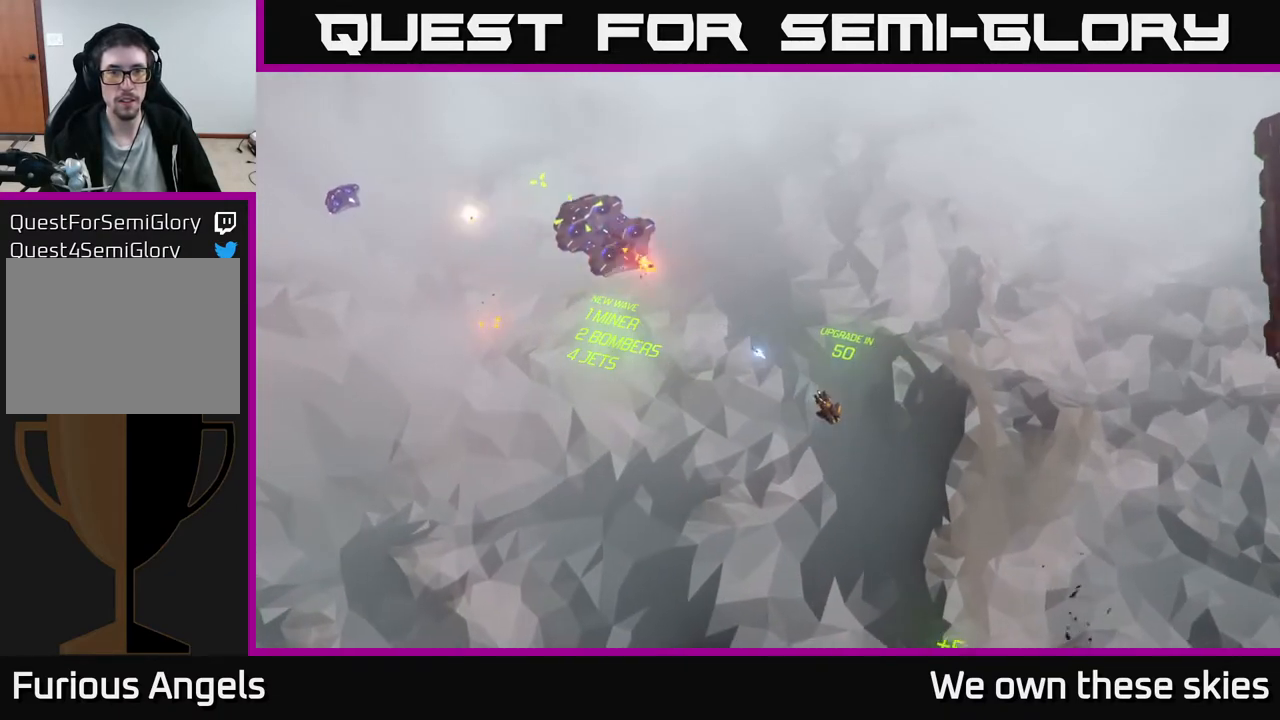
{"buttons": [], "left_stick": "center", "events": []}
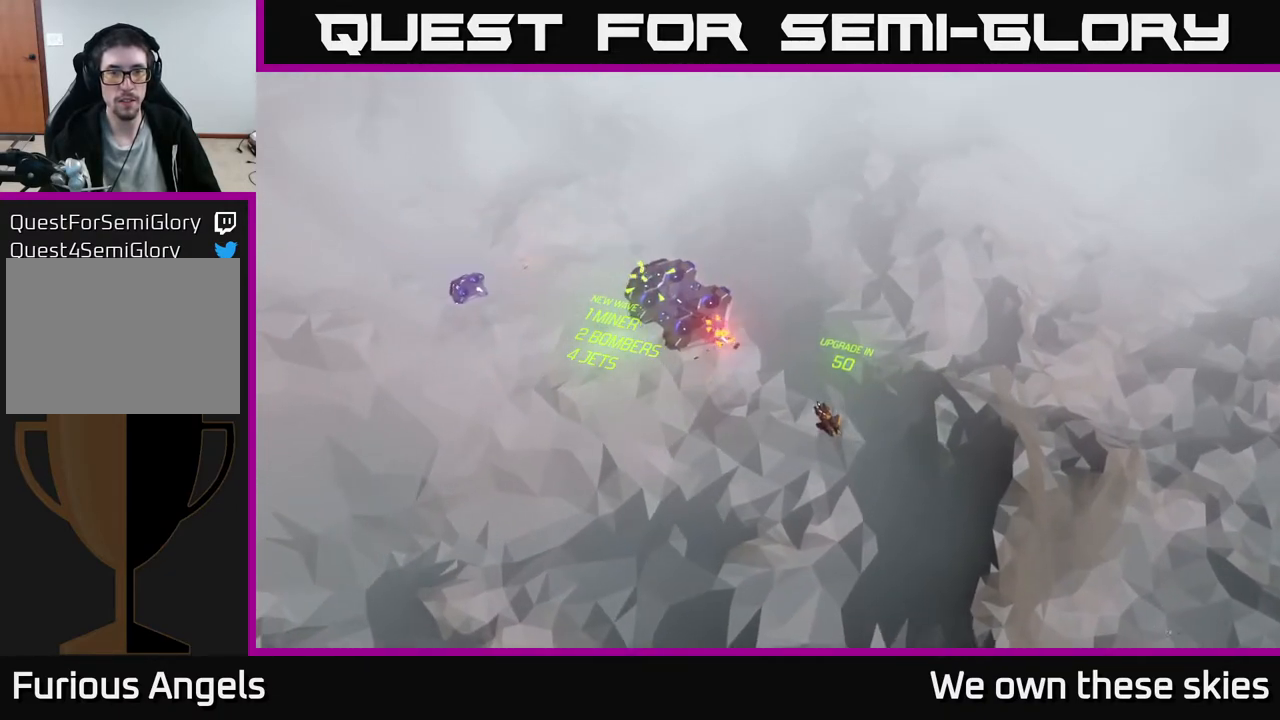
{"buttons": [], "left_stick": "center", "events": []}
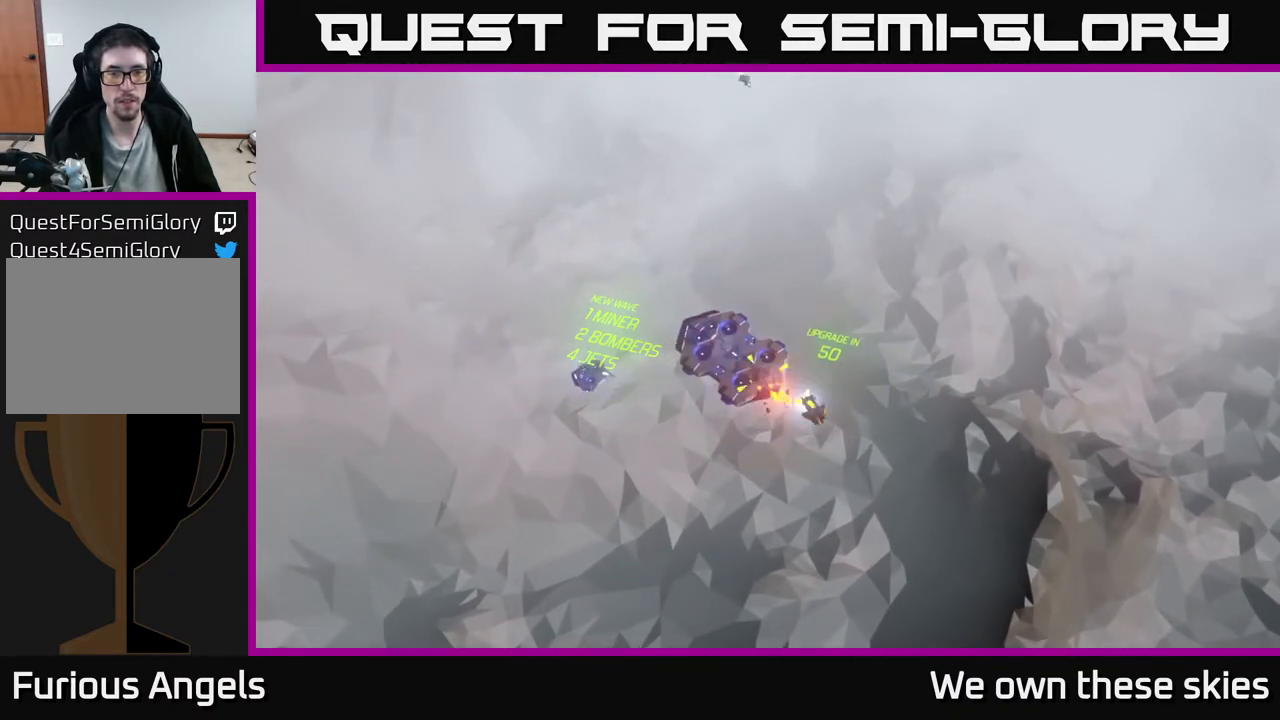
{"buttons": [], "left_stick": "center", "events": []}
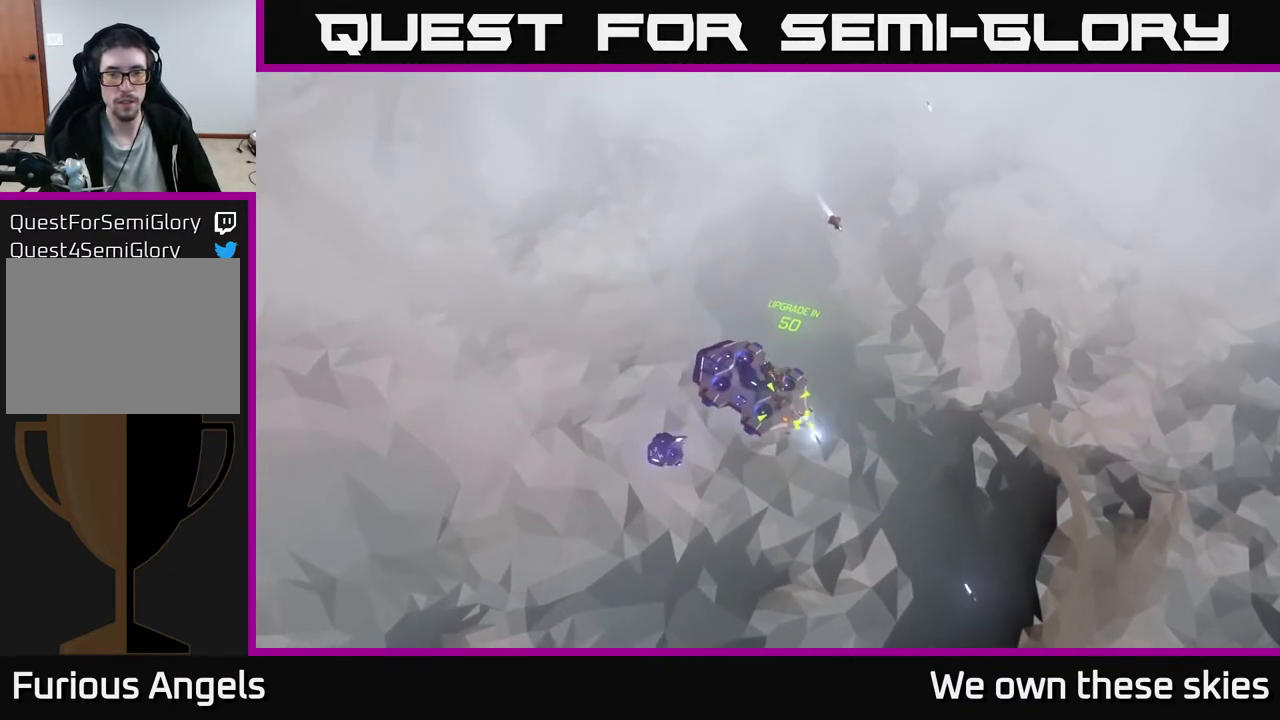
{"buttons": [], "left_stick": "right", "events": [[50, "left_stick", "right"], [233, "left_stick", "up-right"], [350, "left_stick", "right"]]}
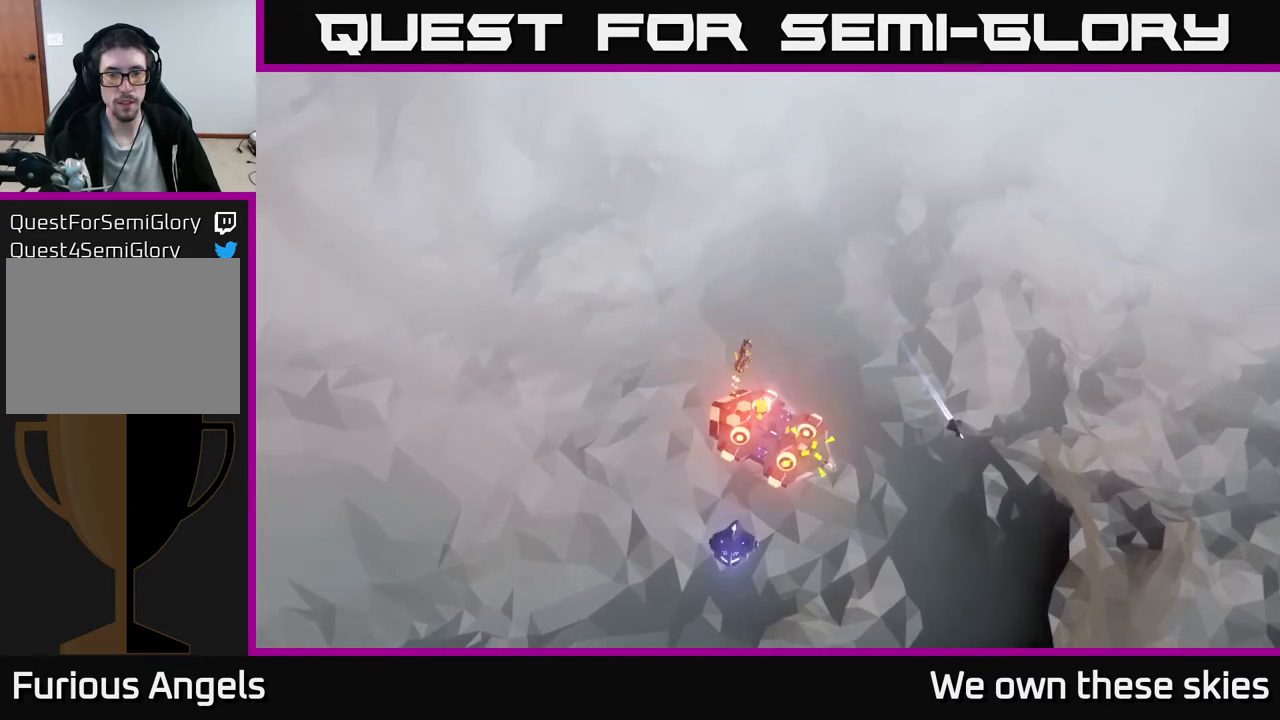
{"buttons": [], "left_stick": "down-right", "events": [[300, "left_stick", "down-right"]]}
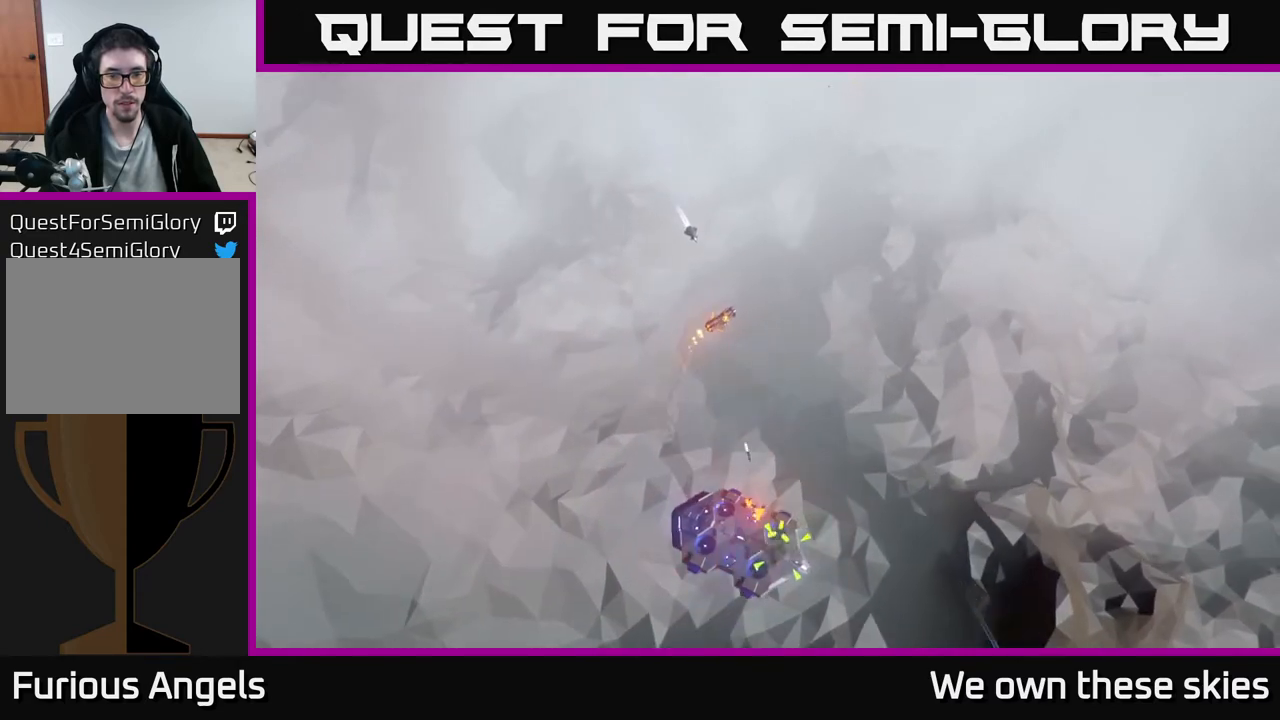
{"buttons": [], "left_stick": "down", "events": [[217, "left_stick", "center"], [367, "left_stick", "down"]]}
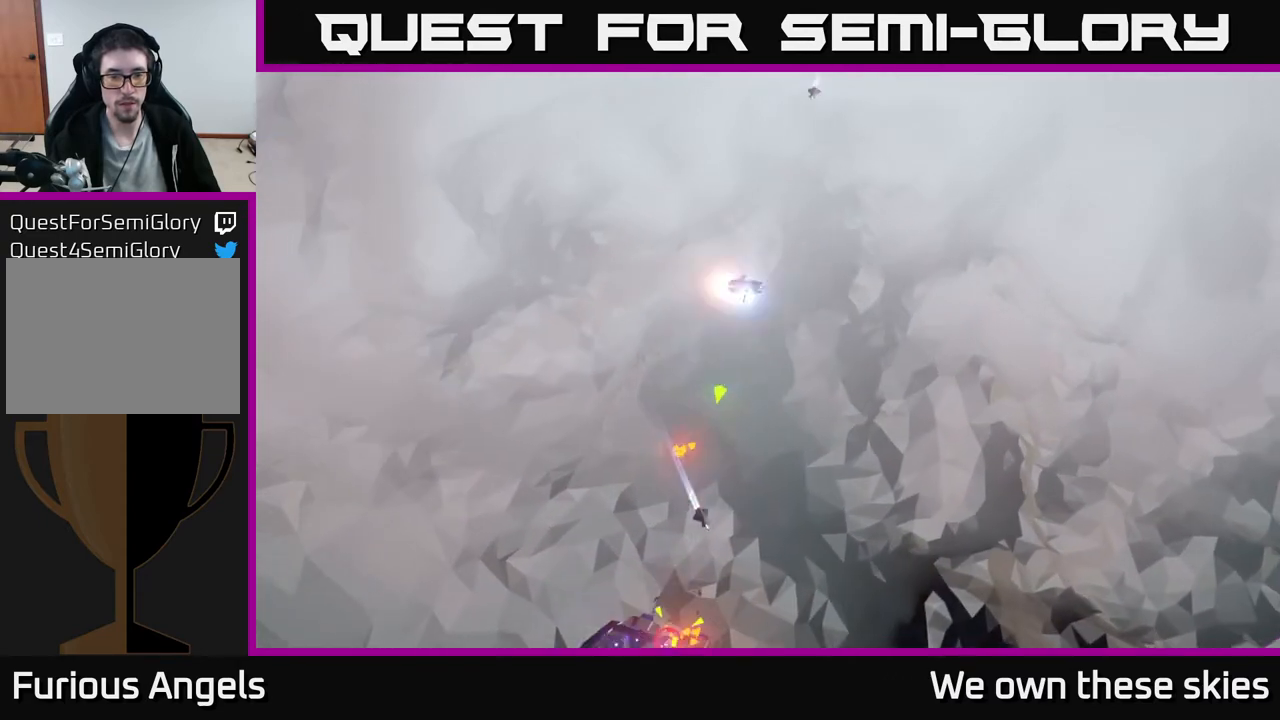
{"buttons": [], "left_stick": "down-left", "events": [[217, "left_stick", "down-left"]]}
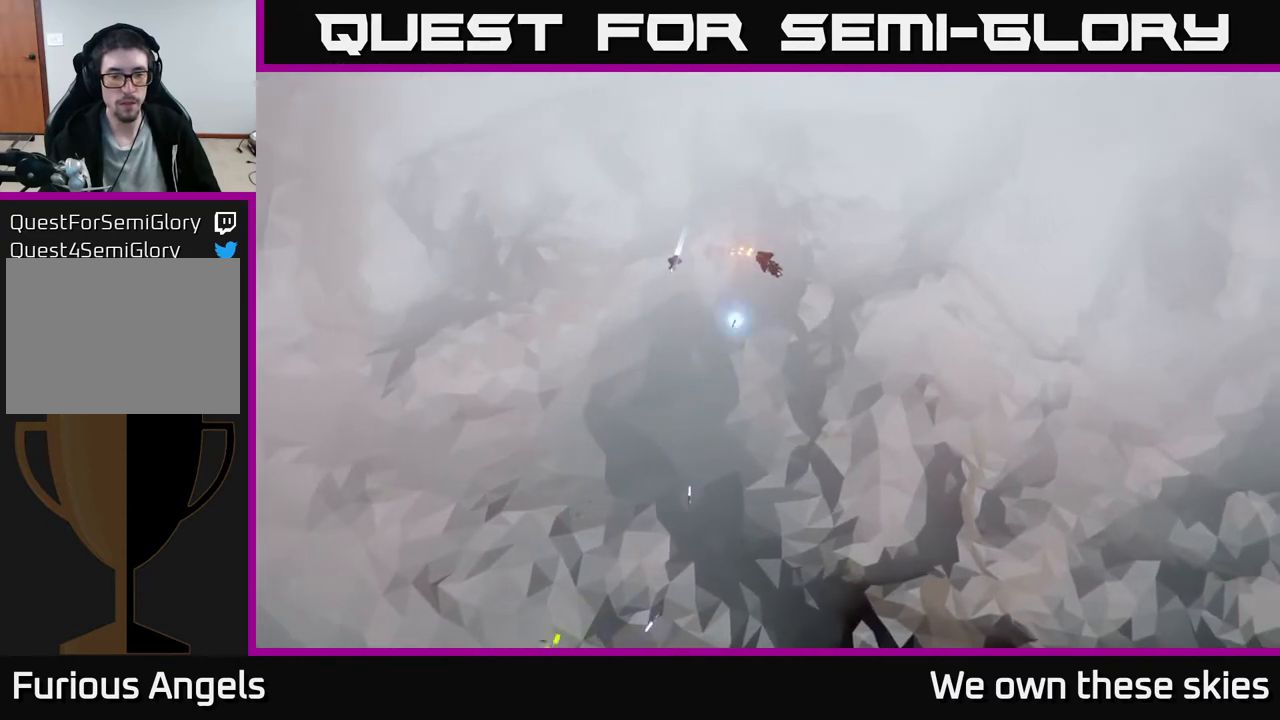
{"buttons": [], "left_stick": "down-left", "events": []}
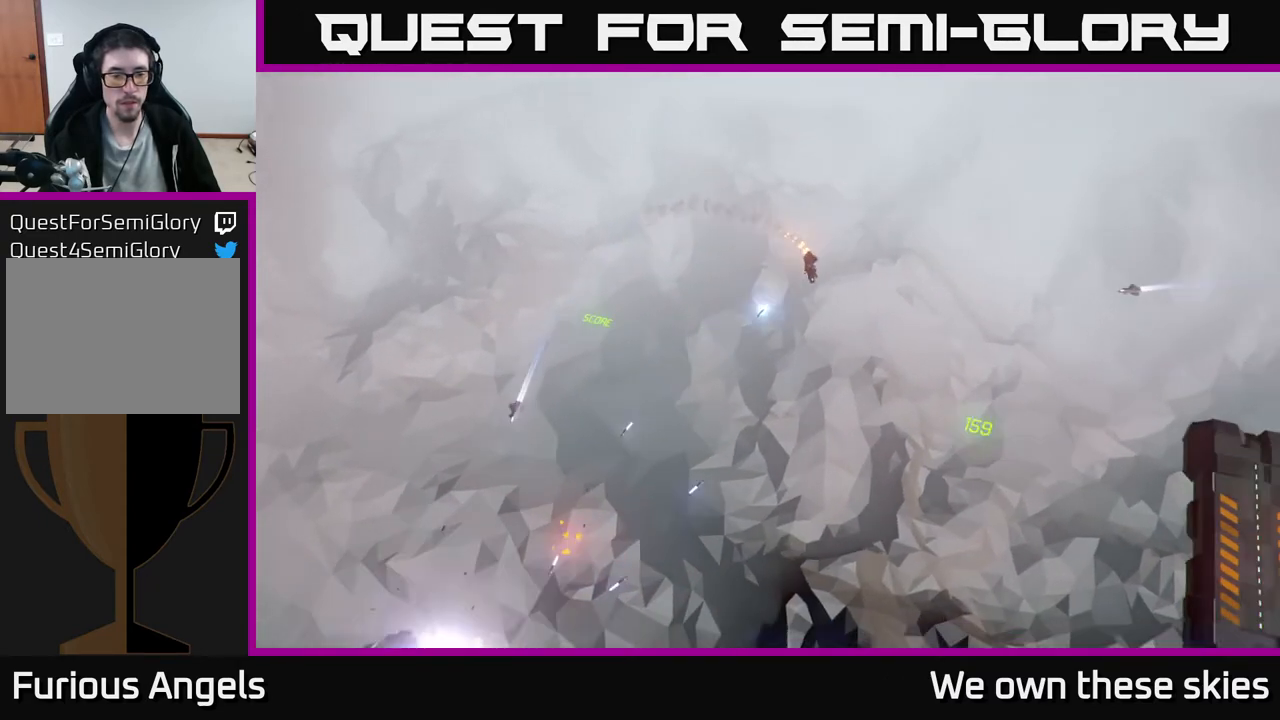
{"buttons": [], "left_stick": "down", "events": [[450, "left_stick", "down"]]}
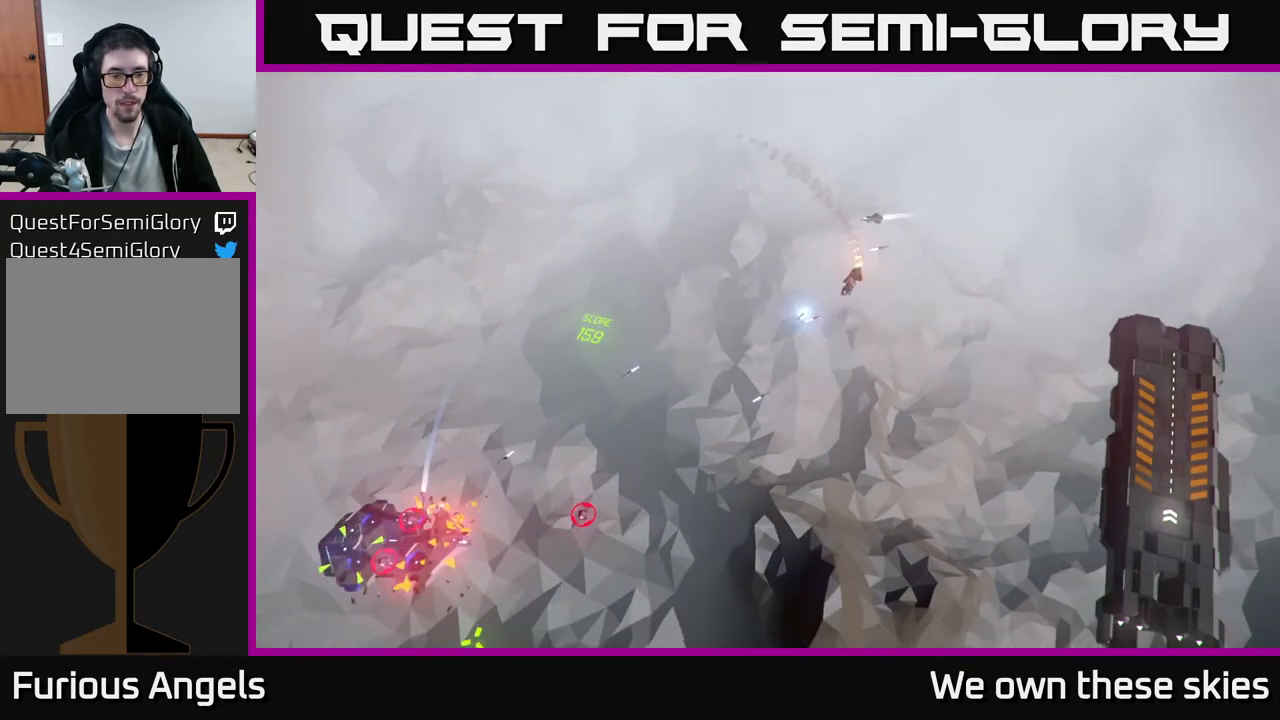
{"buttons": [], "left_stick": "down-right", "events": [[183, "left_stick", "down-left"], [367, "left_stick", "down"], [483, "left_stick", "down-right"]]}
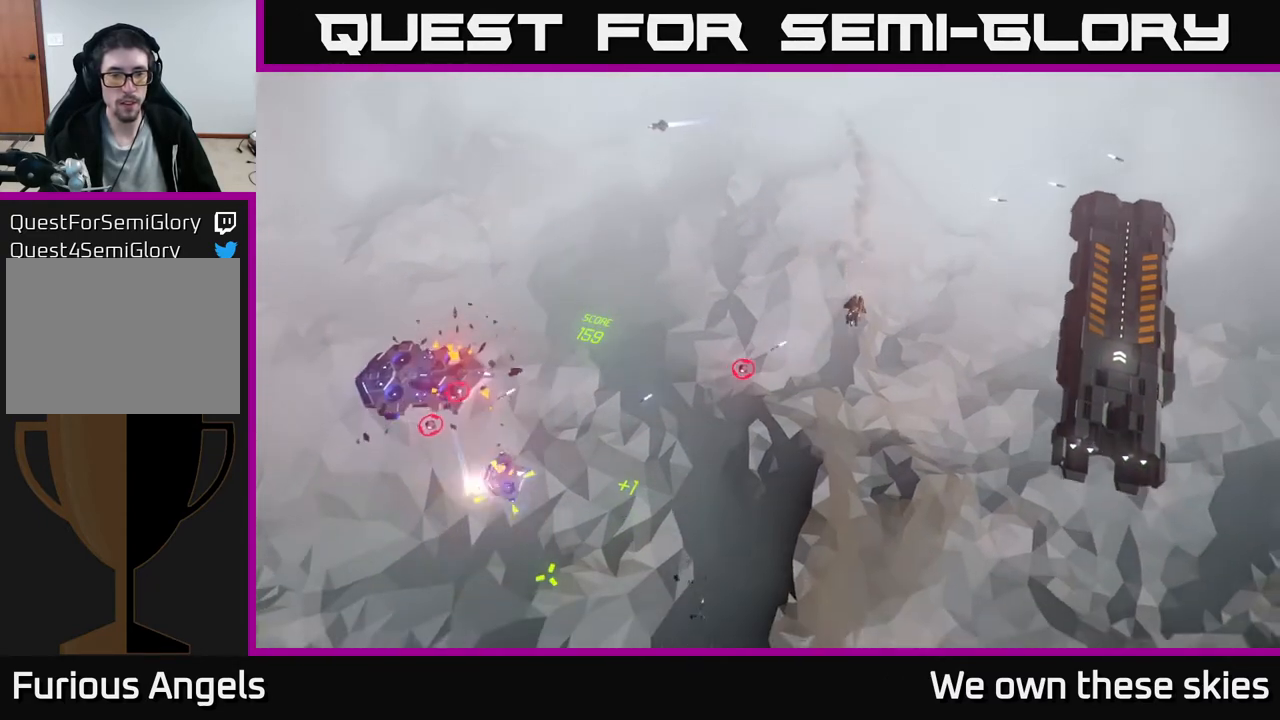
{"buttons": [], "left_stick": "left", "events": [[83, "left_stick", "center"], [200, "left_stick", "down-left"], [333, "left_stick", "left"]]}
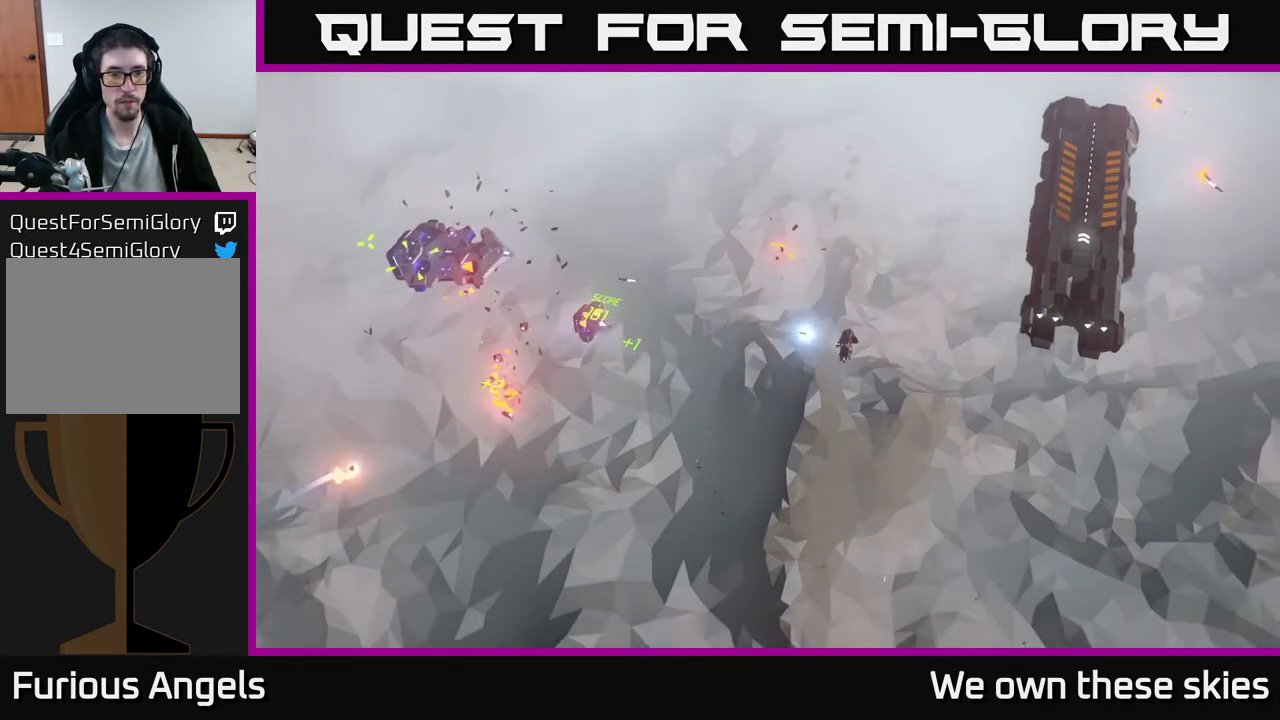
{"buttons": [], "left_stick": "up", "events": [[17, "left_stick", "up"], [367, "left_stick", "right"], [450, "left_stick", "up"]]}
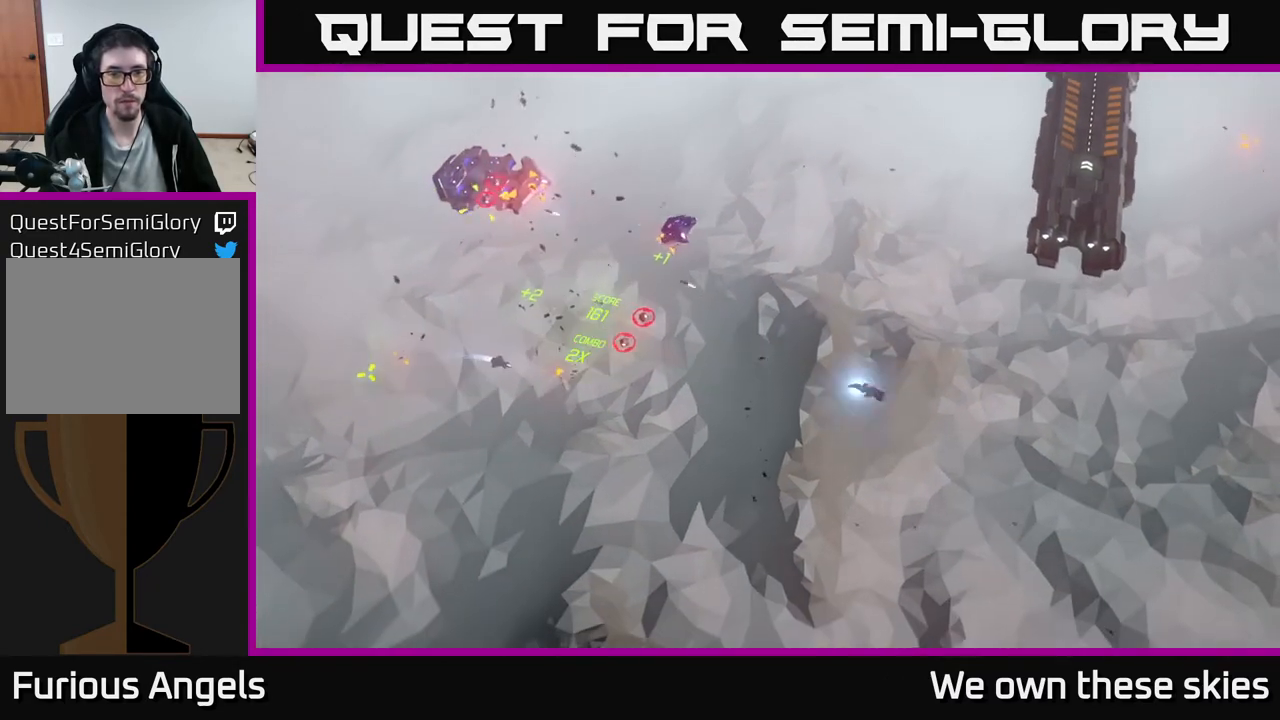
{"buttons": [], "left_stick": "down-left", "events": [[17, "left_stick", "up-left"], [133, "left_stick", "left"], [250, "left_stick", "down-left"]]}
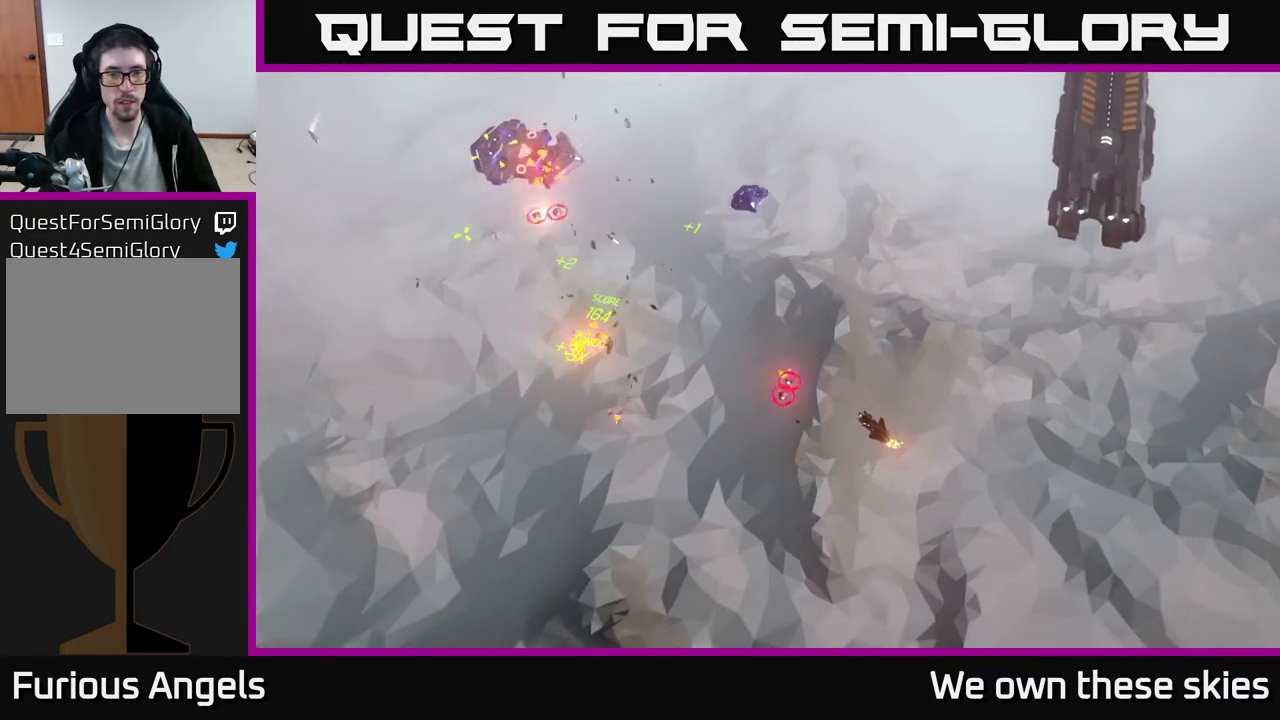
{"buttons": [], "left_stick": "up-right", "events": [[383, "left_stick", "center"], [433, "left_stick", "up-right"]]}
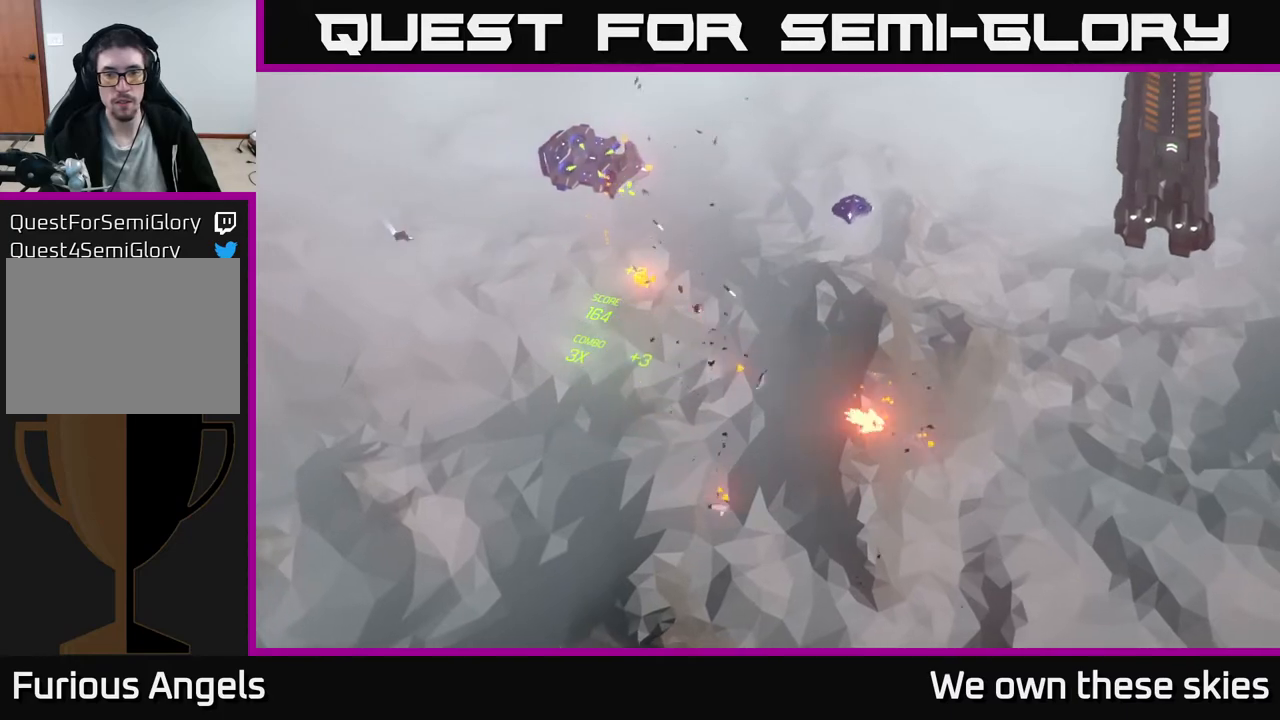
{"buttons": [], "left_stick": "up-right", "events": []}
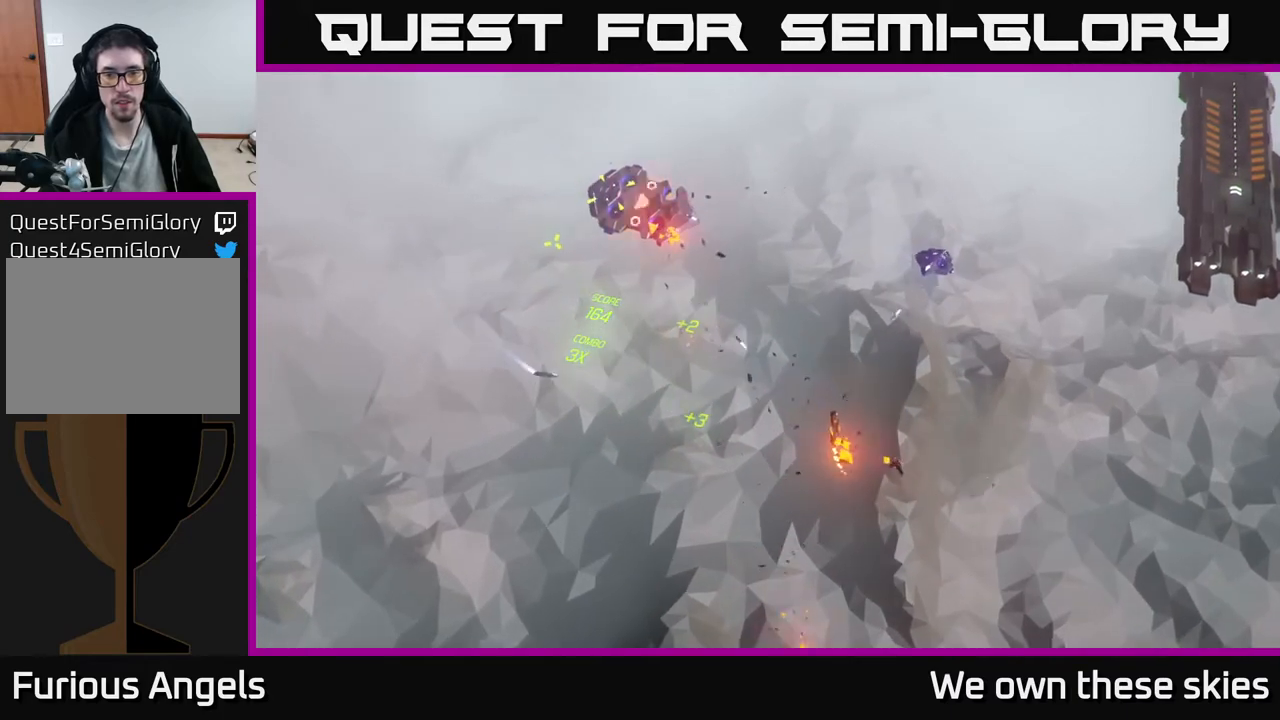
{"buttons": [], "left_stick": "up", "events": [[50, "left_stick", "up"], [267, "left_stick", "up-left"], [383, "left_stick", "up"]]}
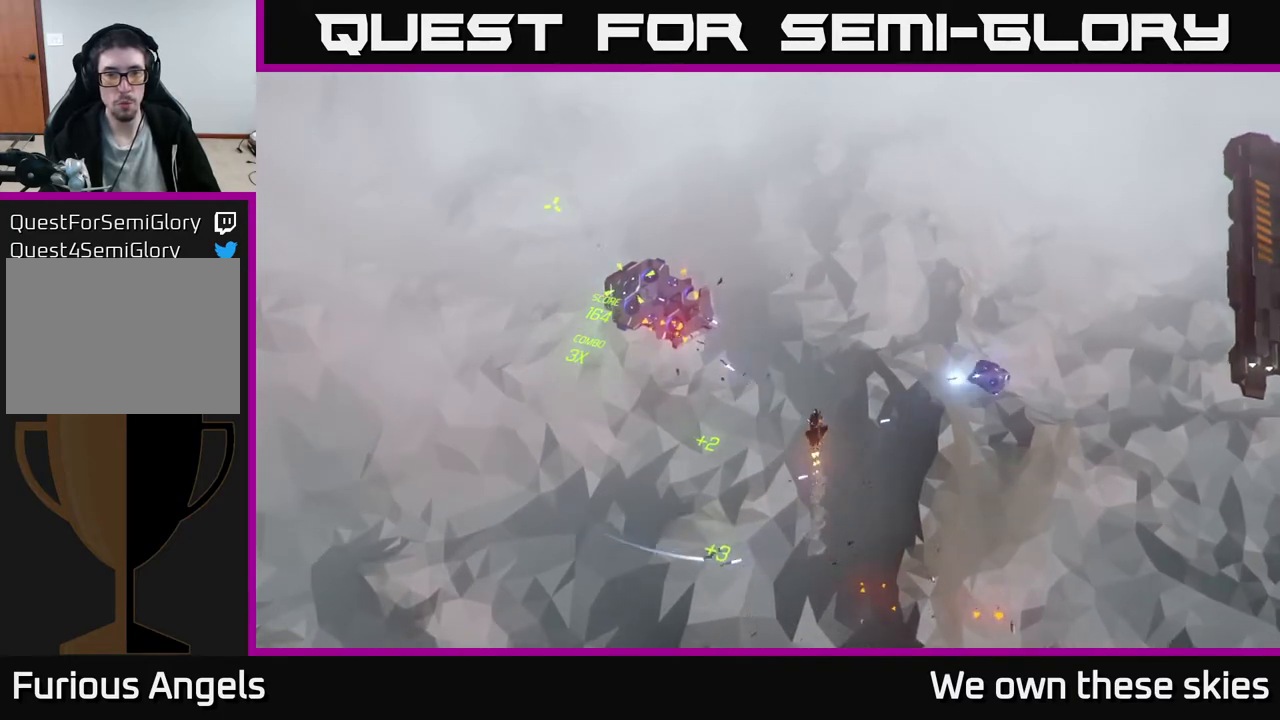
{"buttons": [], "left_stick": "left", "events": [[350, "left_stick", "up-left"], [467, "left_stick", "left"]]}